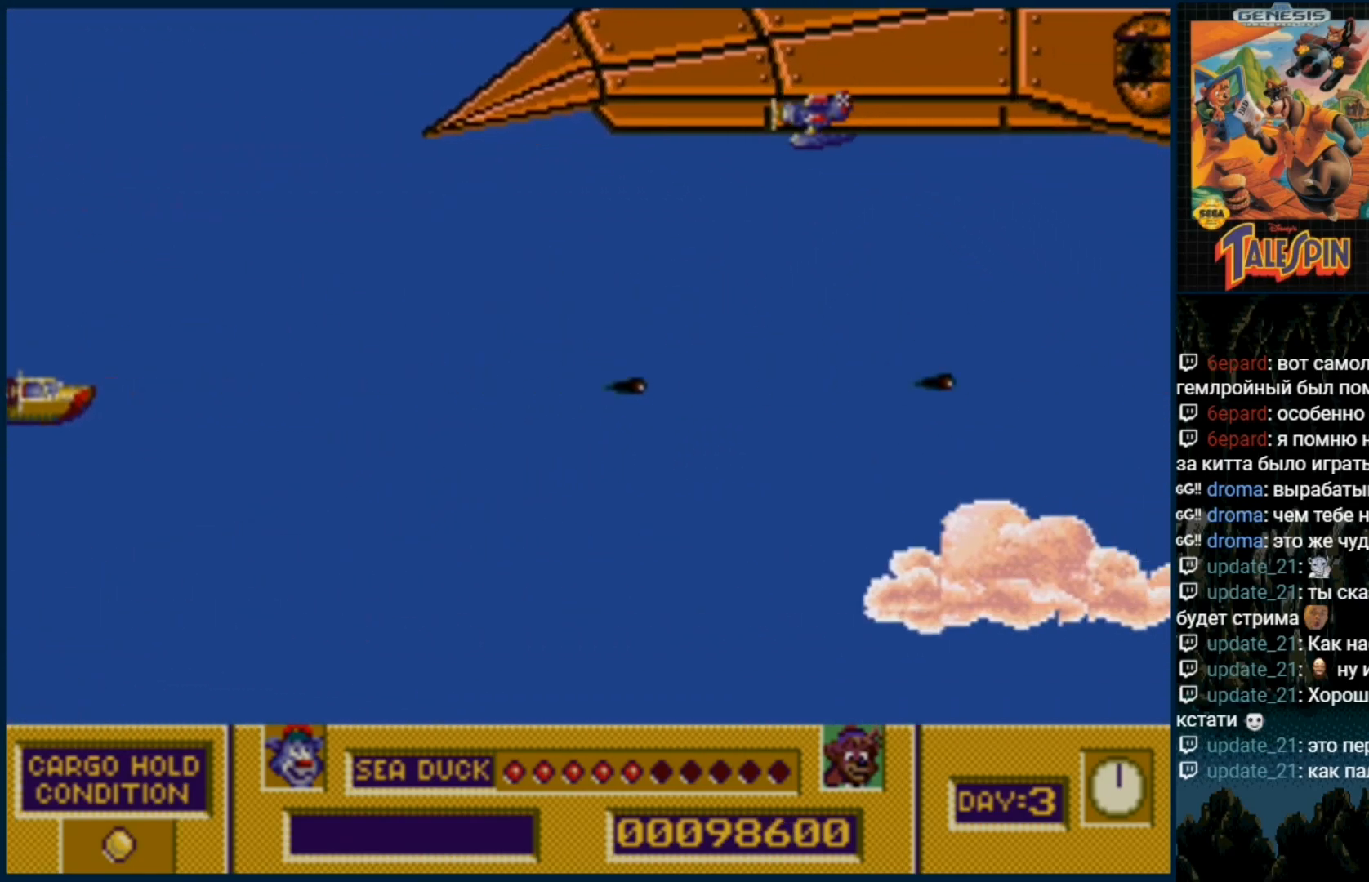
Gameplay with a controller (Xbox layout); each line is a JSON object with the inputs held at the frame after it (dt_ms = milliseconds from this image to that frame). "events" lists button and stick changes between this image and that frame as [ms after this image, input, new state], when the widget could be followed in between. Not read: L1 L2 L3 R1 R2 R3.
{"dt_ms": 500, "buttons": ["B"], "events": [[17, "DPAD_RIGHT", "down"], [67, "B", "down"], [167, "B", "up"], [250, "B", "down"], [267, "DPAD_RIGHT", "up"], [350, "B", "up"], [433, "B", "down"]]}
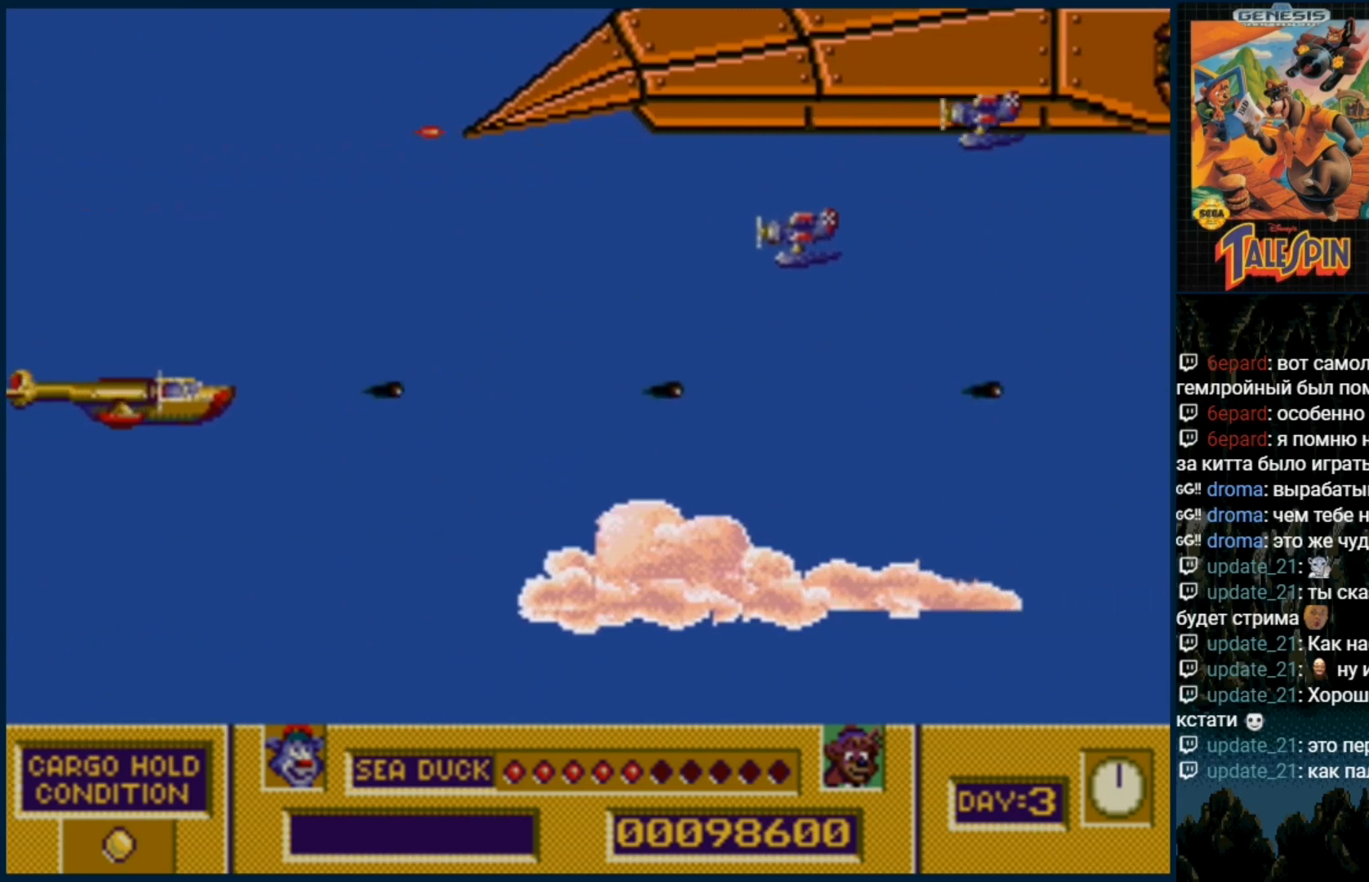
{"dt_ms": 500, "buttons": [], "events": [[50, "B", "up"], [133, "B", "down"], [233, "B", "up"], [350, "B", "down"], [433, "B", "up"]]}
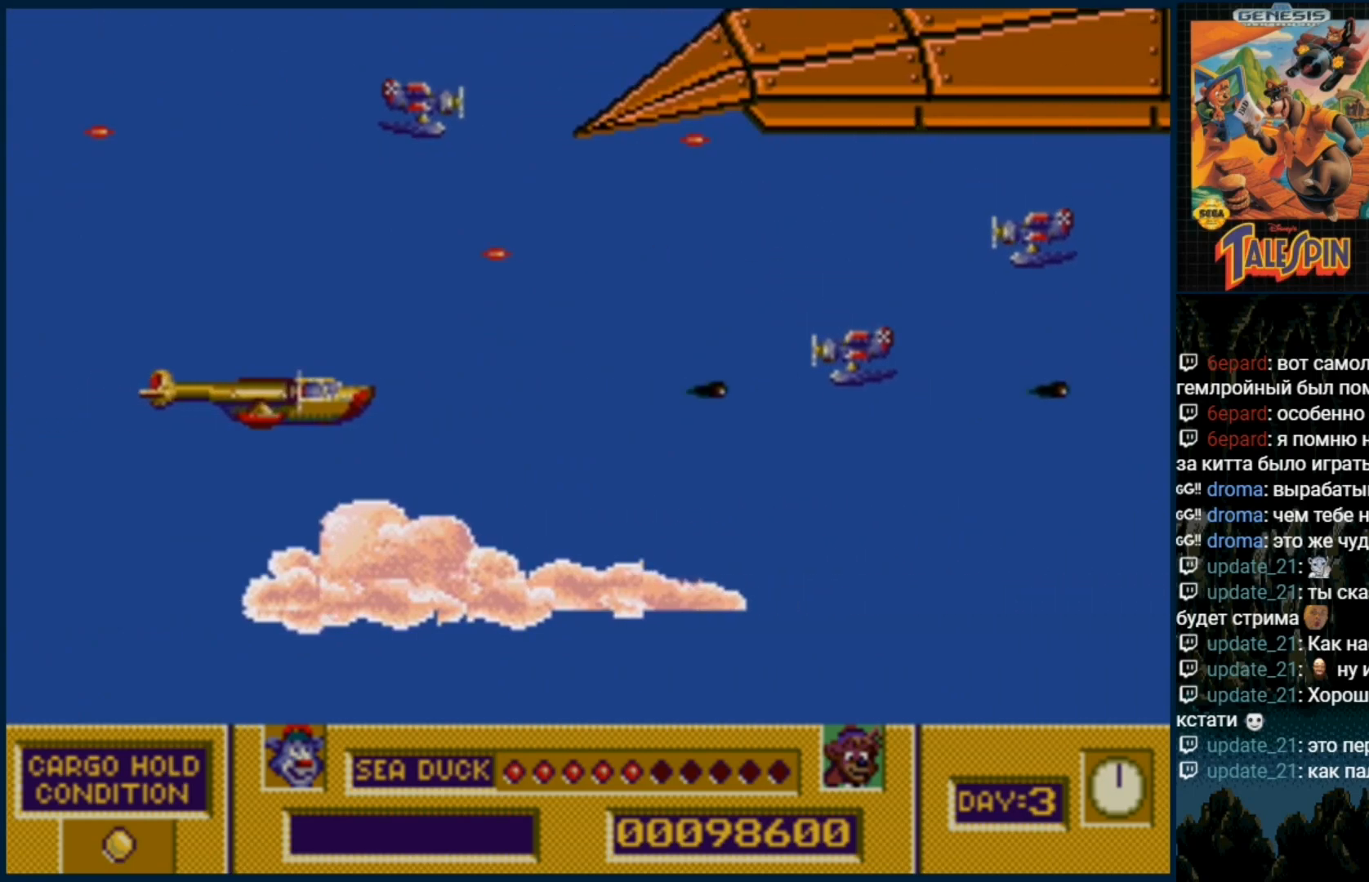
{"dt_ms": 500, "buttons": ["B"], "events": [[33, "B", "down"], [133, "B", "up"], [233, "B", "down"], [350, "B", "up"], [433, "B", "down"]]}
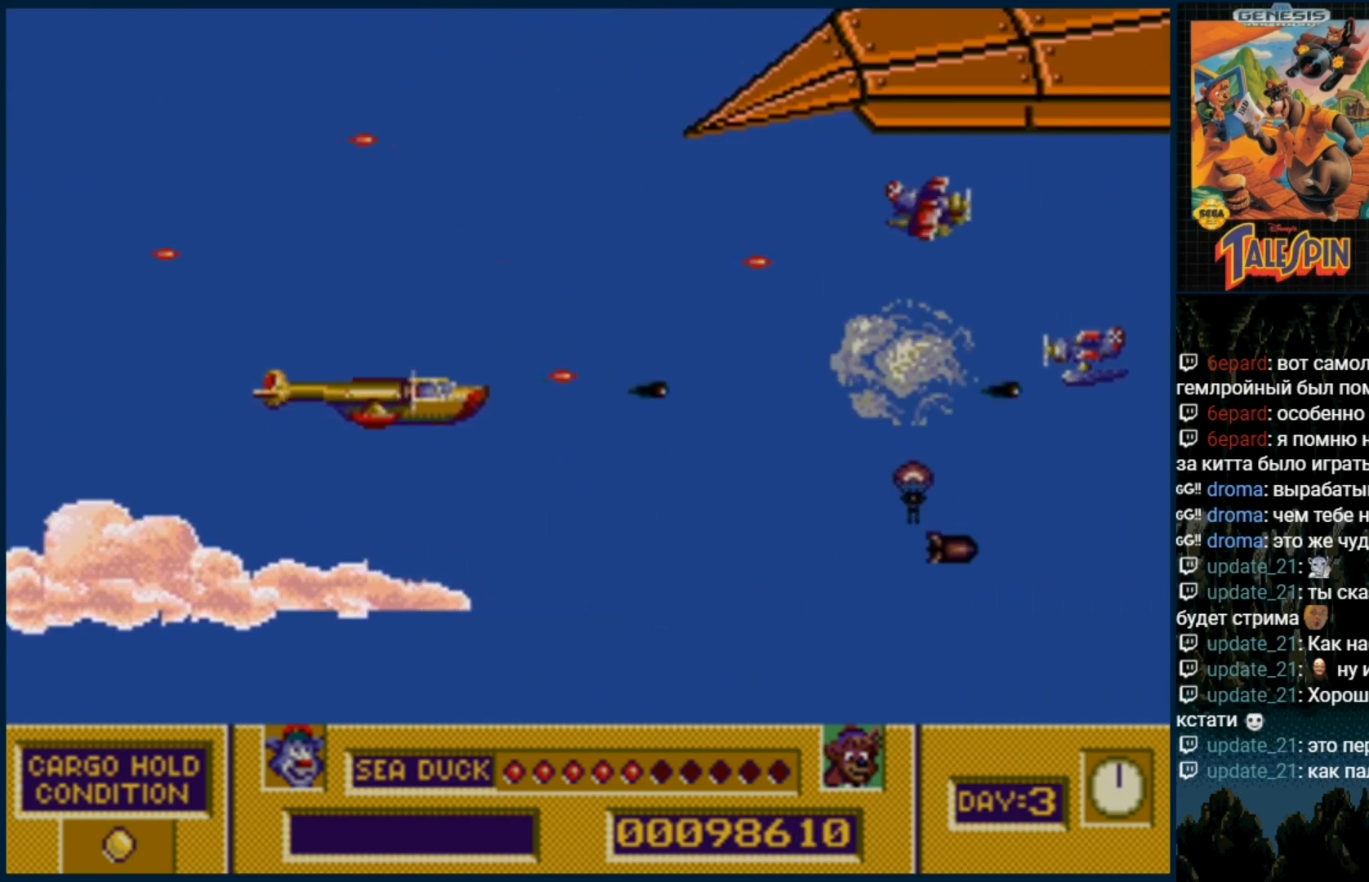
{"dt_ms": 500, "buttons": ["B"], "events": [[50, "B", "up"], [117, "B", "down"], [217, "B", "up"], [300, "B", "down"], [417, "B", "up"], [483, "B", "down"]]}
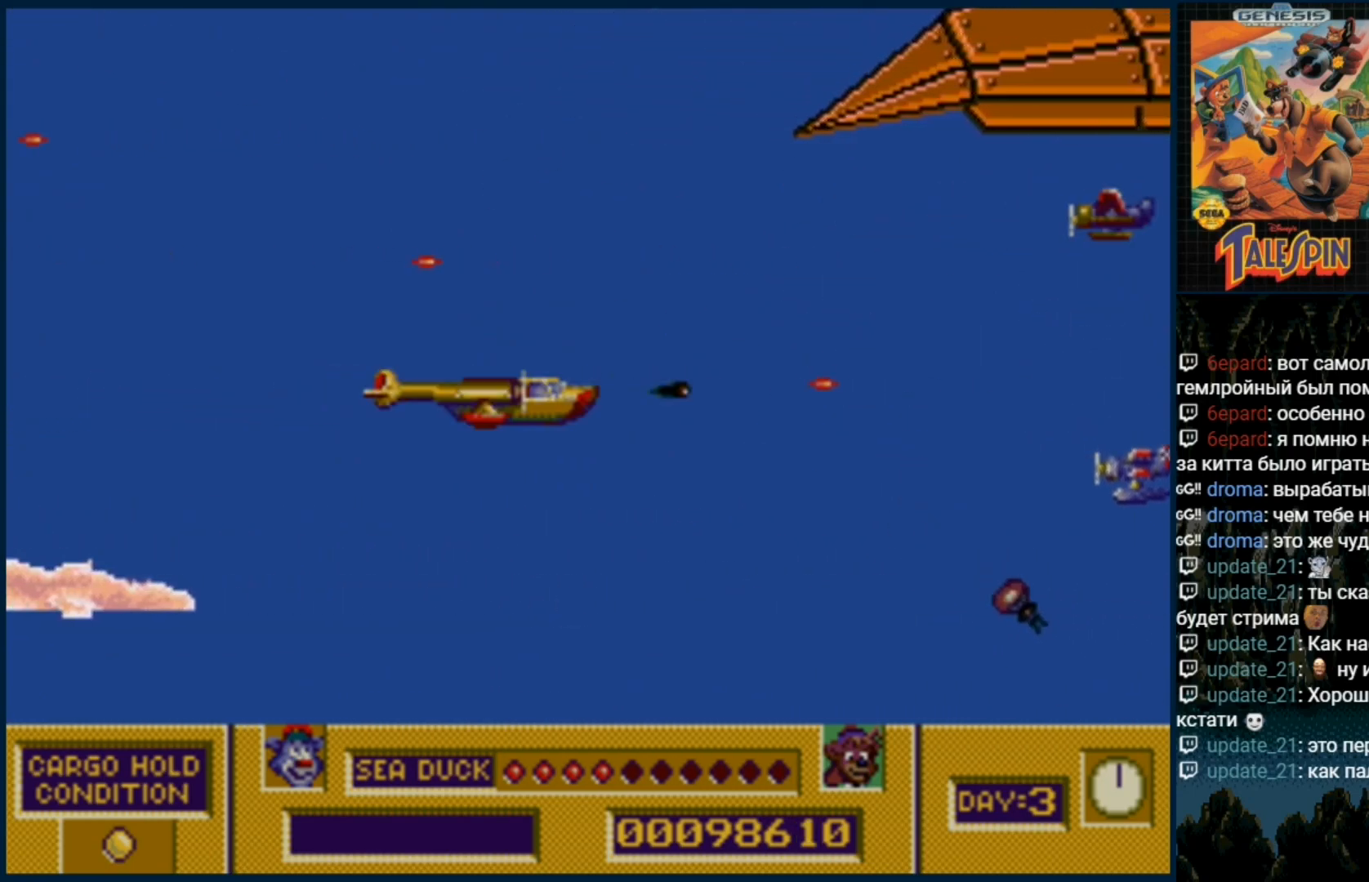
{"dt_ms": 500, "buttons": ["B"]}
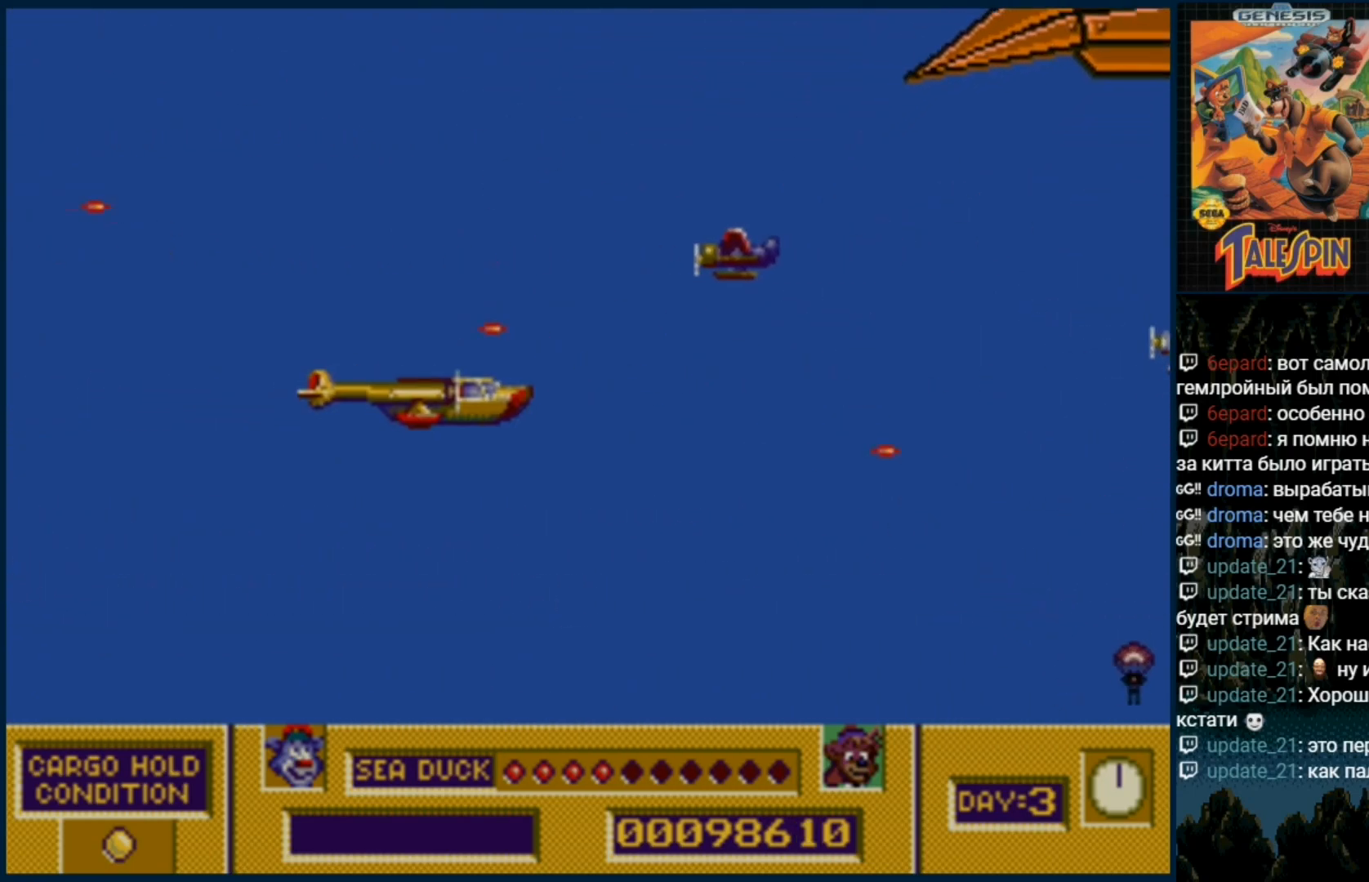
{"dt_ms": 500, "buttons": ["B"], "events": [[33, "B", "up"], [117, "B", "down"], [217, "B", "up"], [283, "DPAD_UP", "down"], [300, "B", "down"], [417, "B", "up"], [417, "DPAD_UP", "up"], [500, "B", "down"]]}
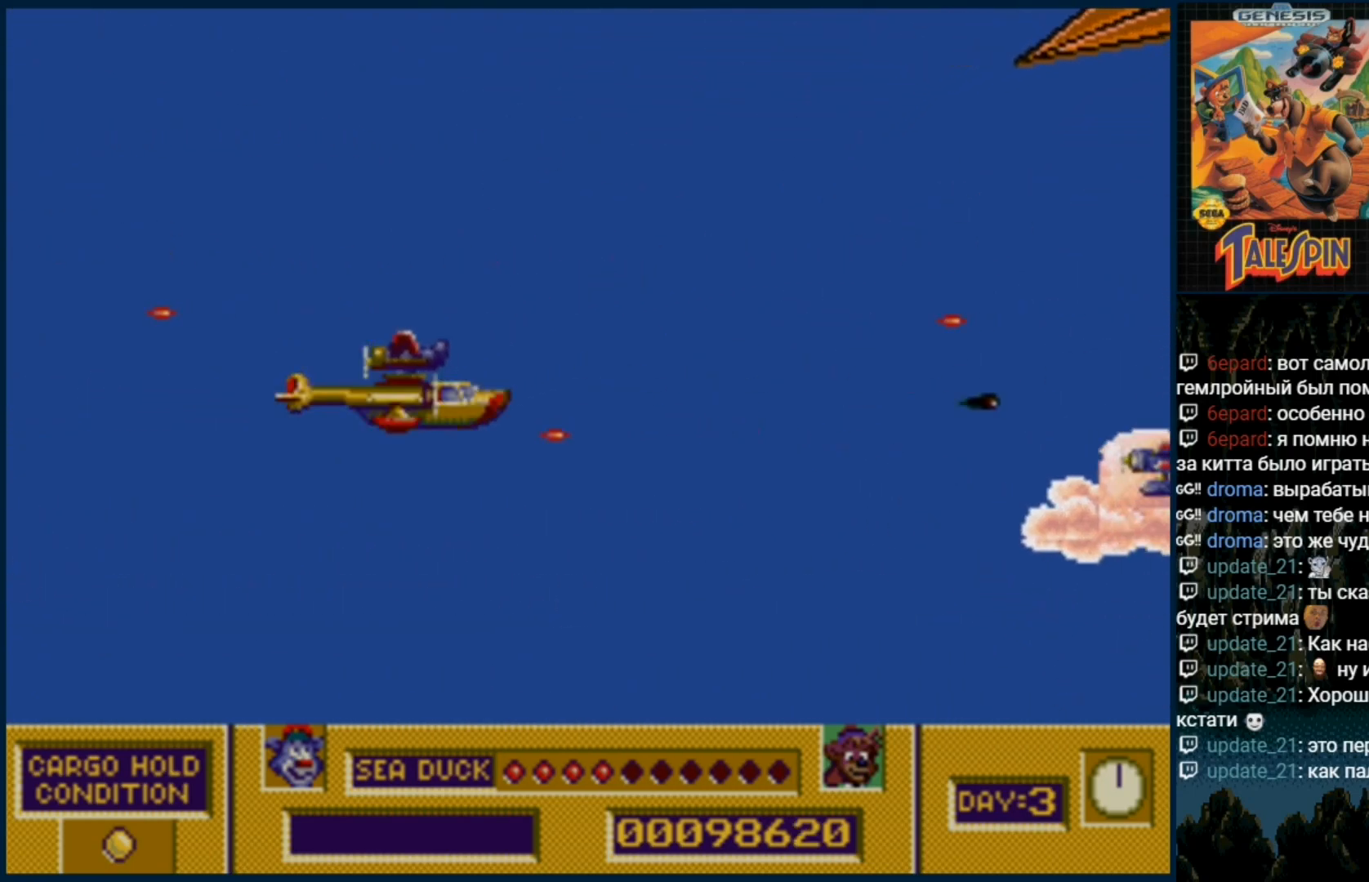
{"dt_ms": 1000, "buttons": ["B"]}
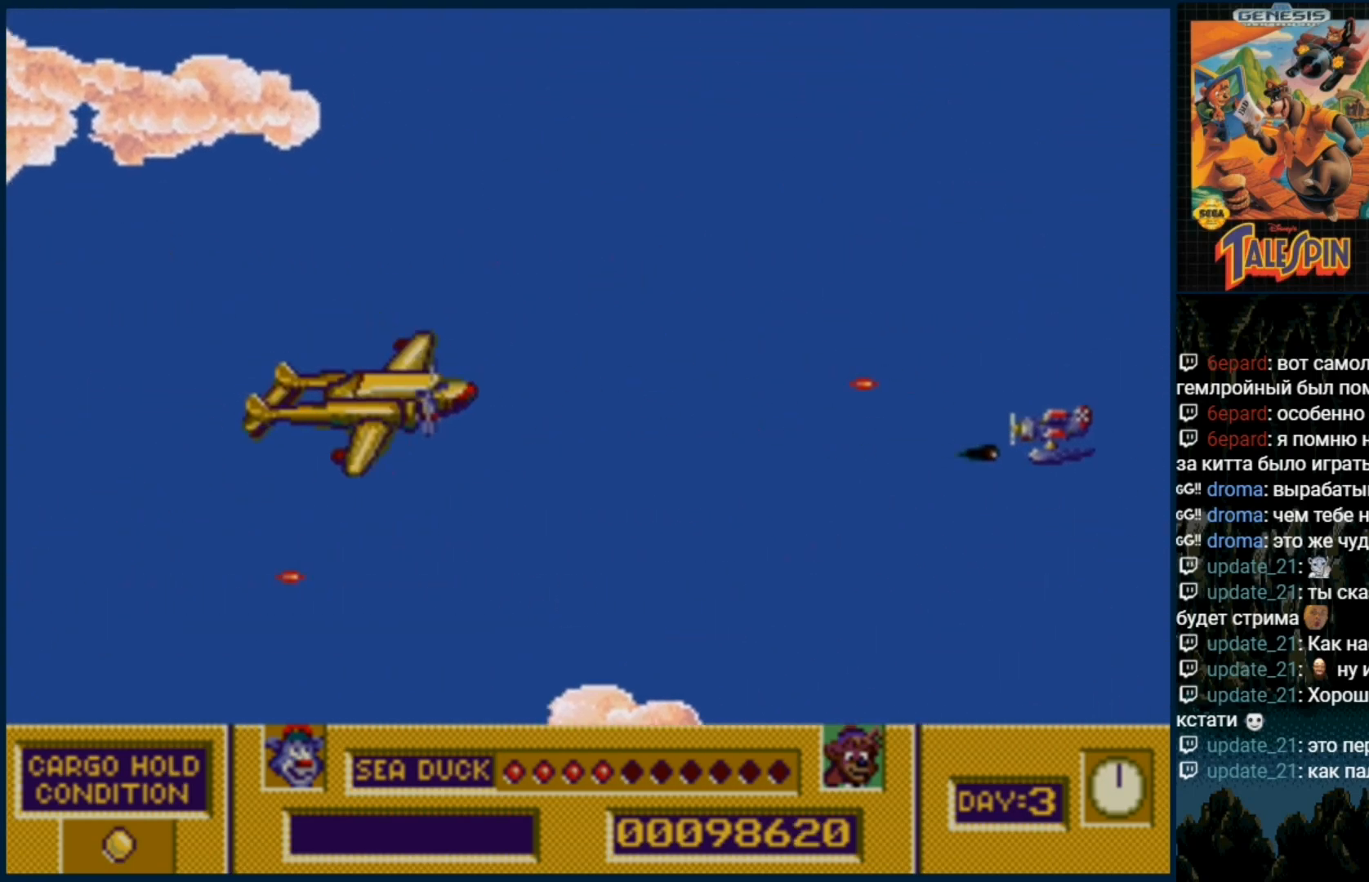
{"dt_ms": 500, "buttons": ["DPAD_UP", "DPAD_RIGHT"], "events": [[50, "DPAD_UP", "down"], [67, "B", "up"], [133, "B", "down"], [267, "B", "up"], [350, "B", "down"], [483, "B", "up"], [500, "DPAD_RIGHT", "down"]]}
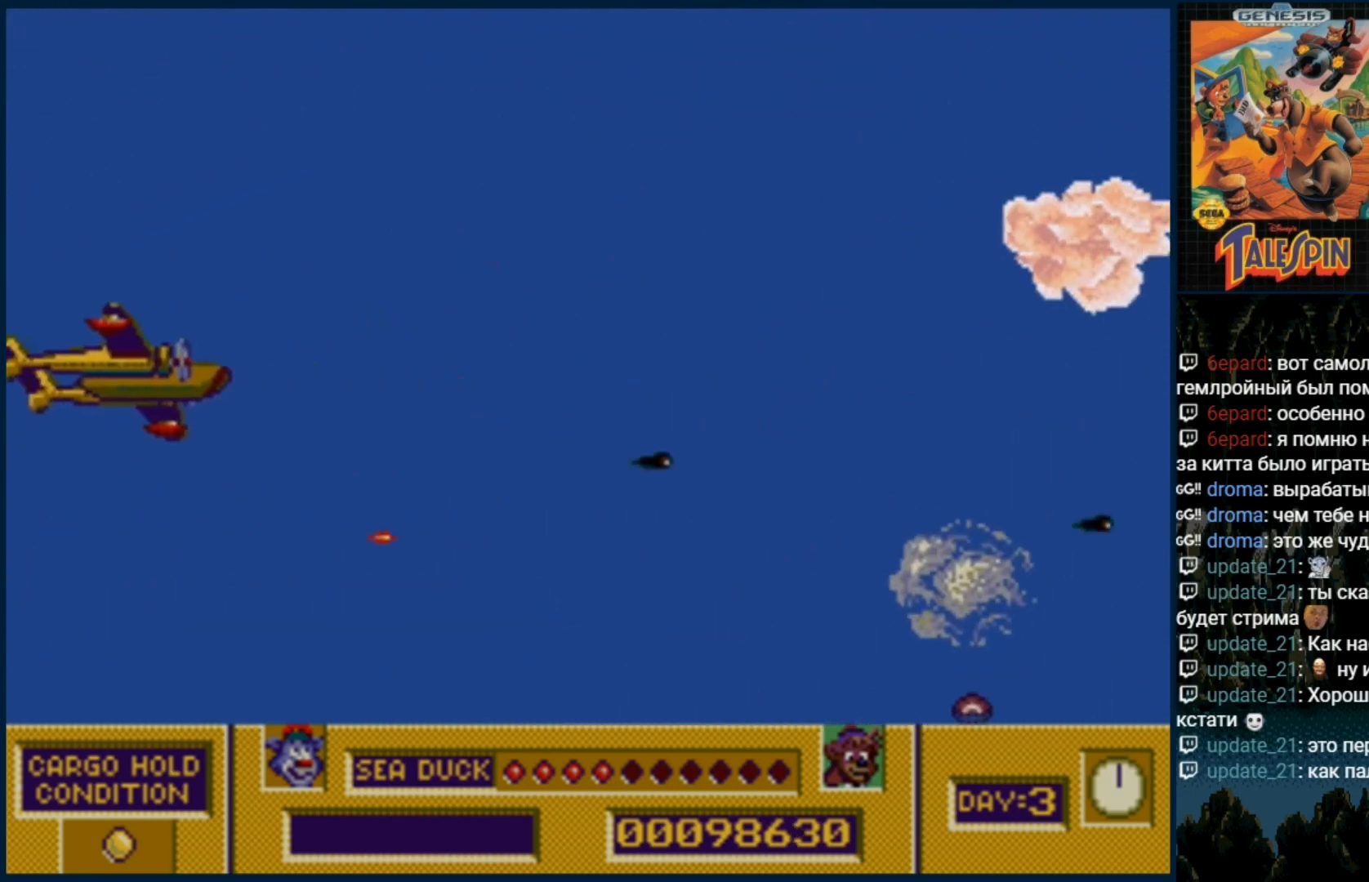
{"dt_ms": 500, "buttons": ["B"], "events": [[50, "B", "down"], [83, "DPAD_RIGHT", "up"], [83, "DPAD_UP", "up"], [183, "B", "up"], [283, "B", "down"], [383, "B", "up"], [500, "B", "down"]]}
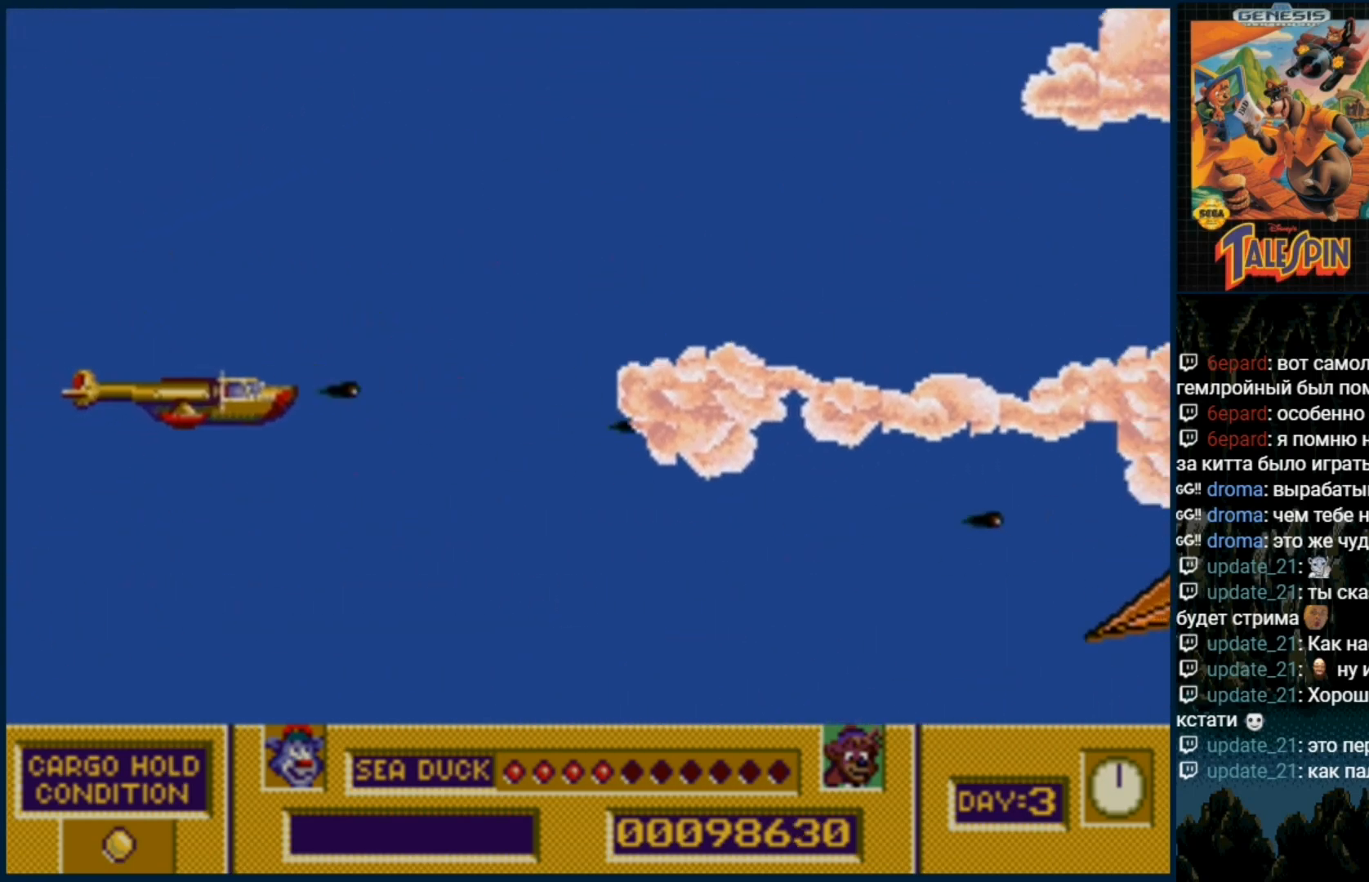
{"dt_ms": 500, "buttons": ["DPAD_RIGHT"], "events": [[67, "B", "up"], [167, "B", "down"], [283, "B", "up"], [400, "B", "down"], [483, "B", "up"], [483, "DPAD_RIGHT", "down"]]}
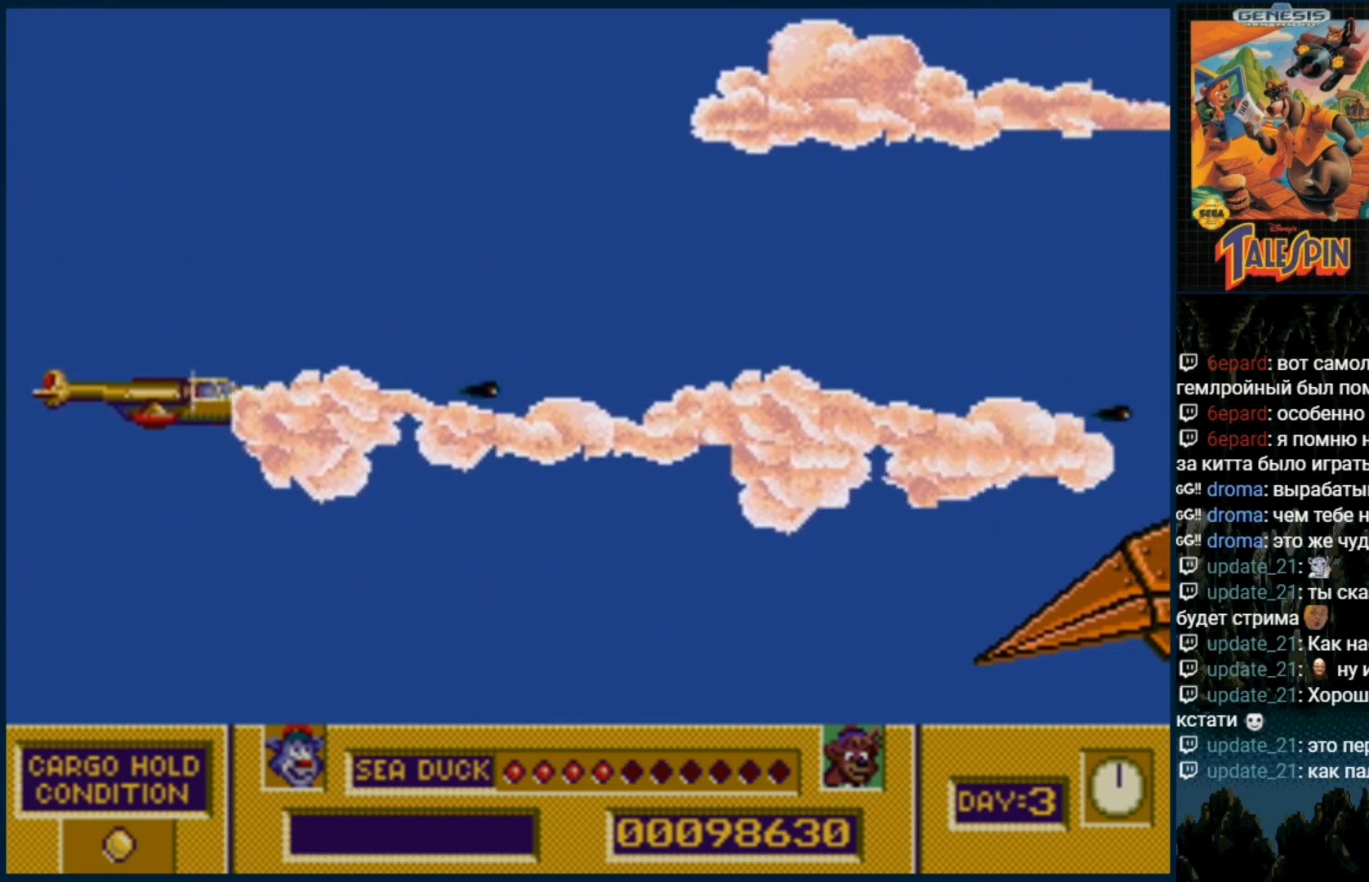
{"dt_ms": 500, "buttons": ["B"], "events": [[100, "DPAD_UP", "down"], [183, "B", "down"], [267, "DPAD_RIGHT", "up"], [267, "DPAD_UP", "up"], [317, "B", "up"], [400, "B", "down"]]}
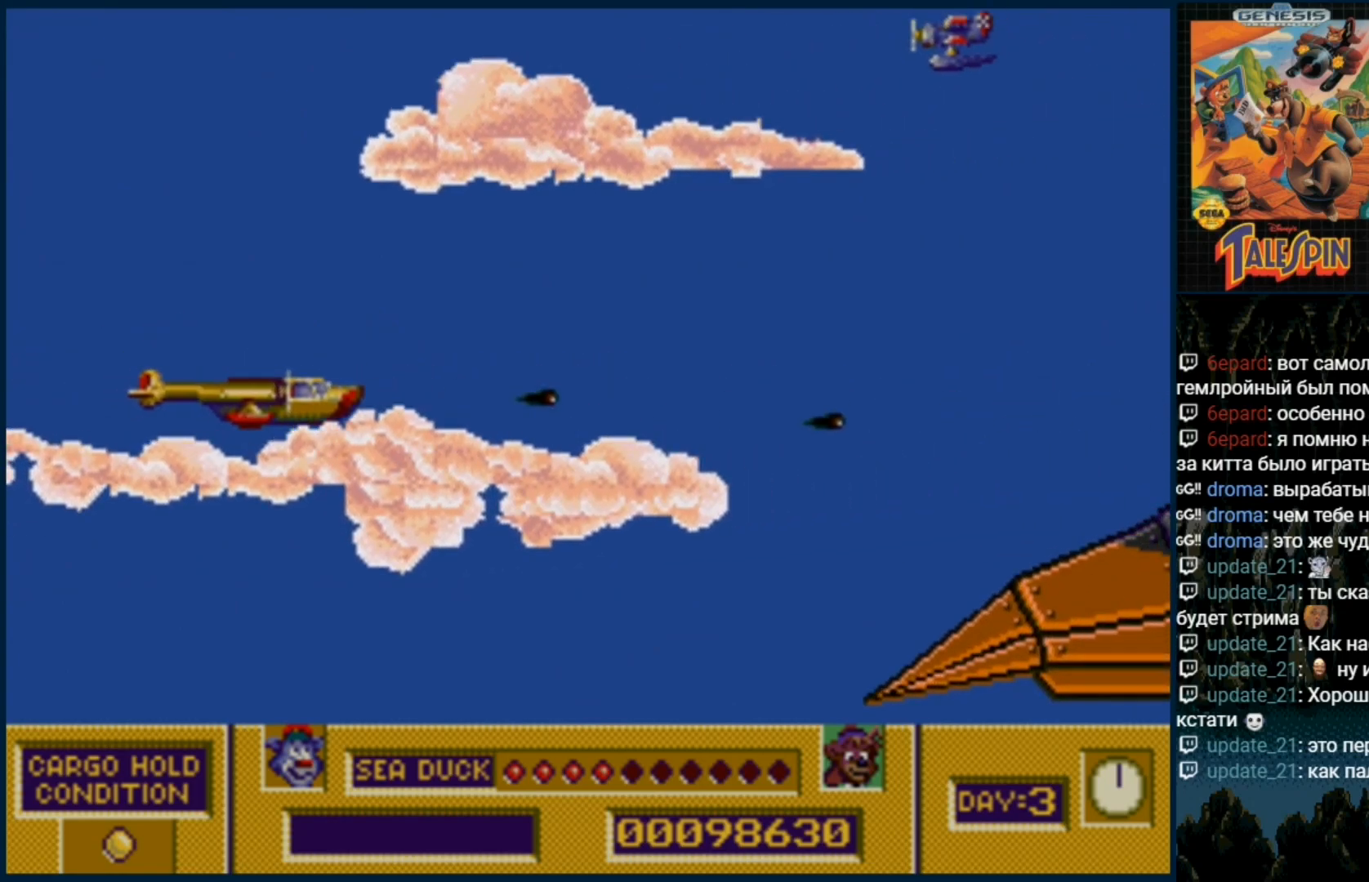
{"dt_ms": 500, "buttons": ["DPAD_UP"], "events": [[17, "B", "up"], [100, "B", "down"], [233, "B", "up"], [317, "DPAD_UP", "down"], [333, "B", "down"], [417, "B", "up"]]}
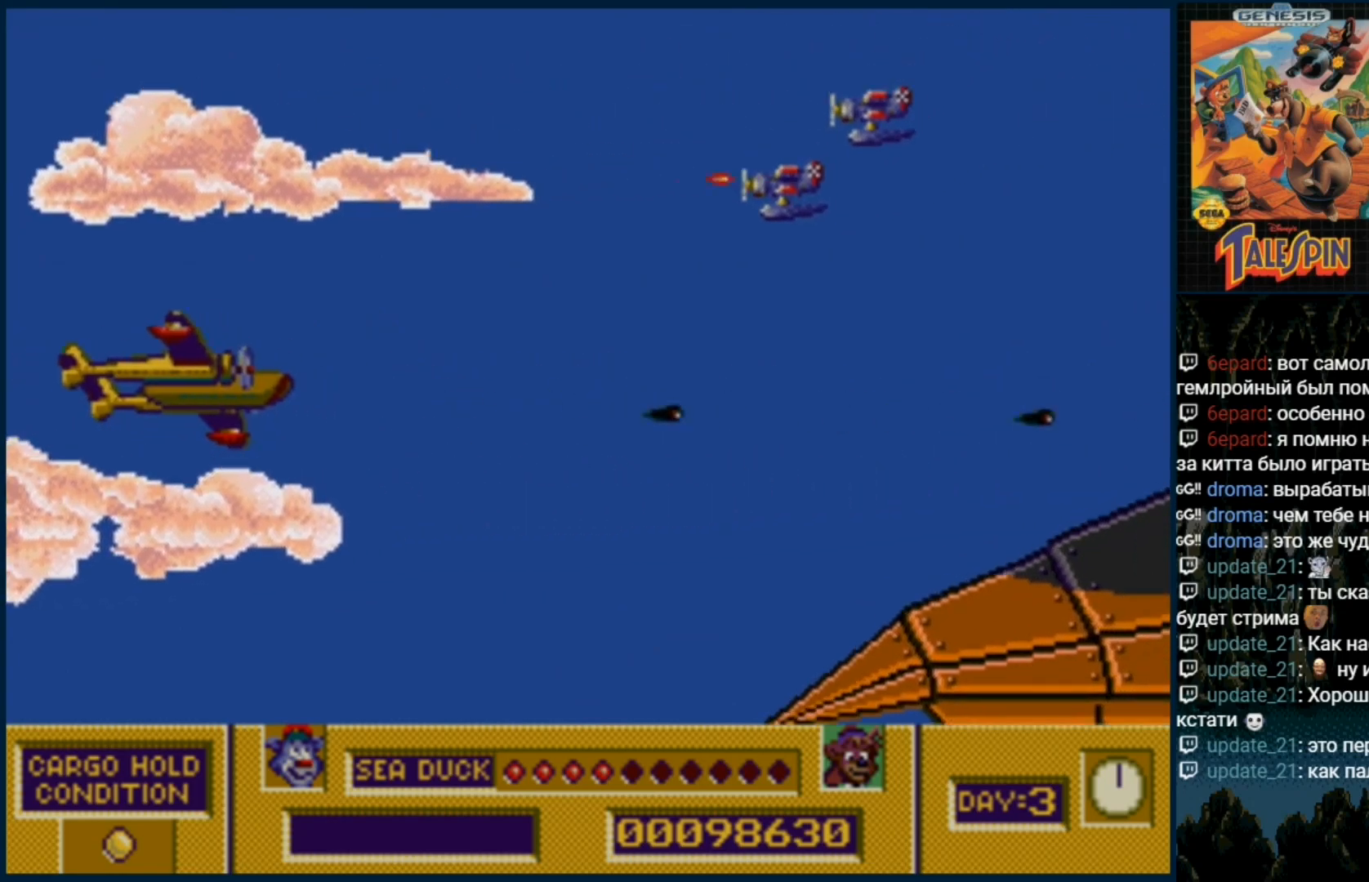
{"dt_ms": 500, "buttons": ["B"], "events": [[33, "DPAD_UP", "up"], [50, "B", "down"], [167, "B", "up"], [300, "B", "down"], [417, "B", "up"], [467, "B", "down"]]}
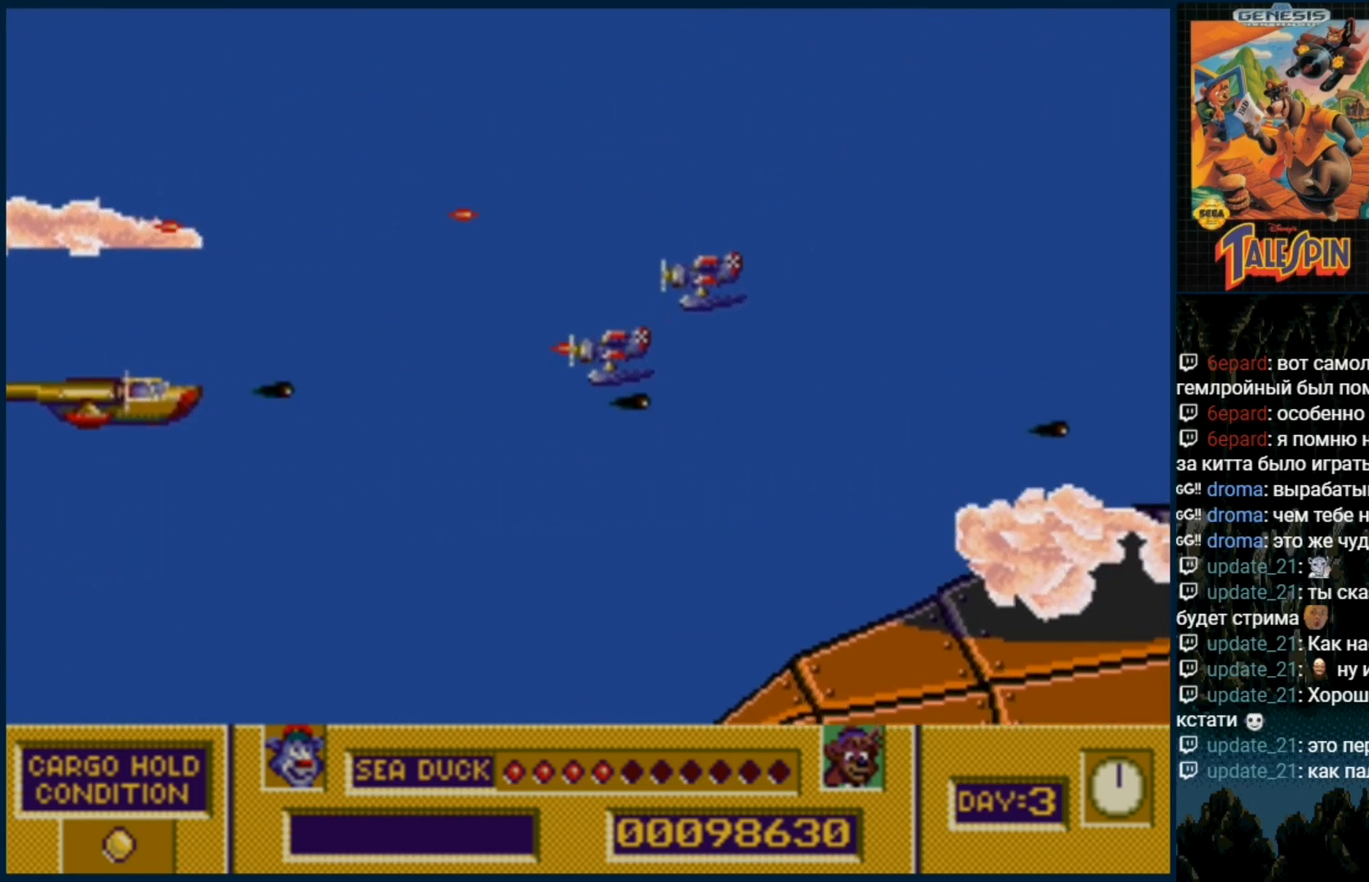
{"dt_ms": 500, "buttons": ["DPAD_DOWN"], "events": [[83, "B", "up"], [150, "B", "down"], [267, "B", "up"], [333, "B", "down"], [383, "DPAD_DOWN", "down"], [450, "B", "up"]]}
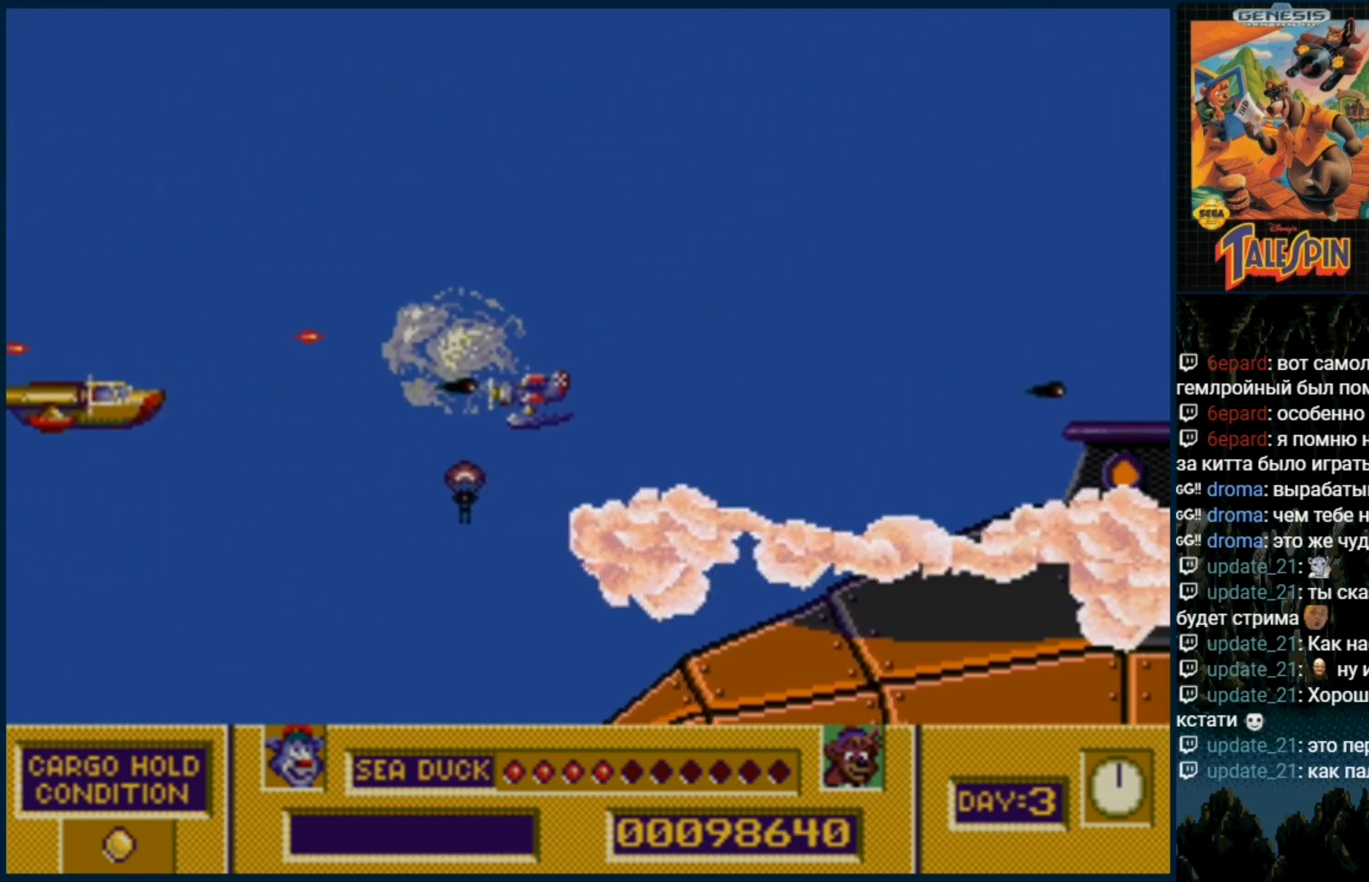
{"dt_ms": 500, "buttons": ["B", "DPAD_UP"], "events": [[17, "B", "down"], [150, "B", "up"], [150, "DPAD_RIGHT", "down"], [233, "B", "down"], [233, "DPAD_DOWN", "up"], [283, "DPAD_RIGHT", "up"], [283, "DPAD_UP", "down"], [350, "B", "up"], [433, "B", "down"]]}
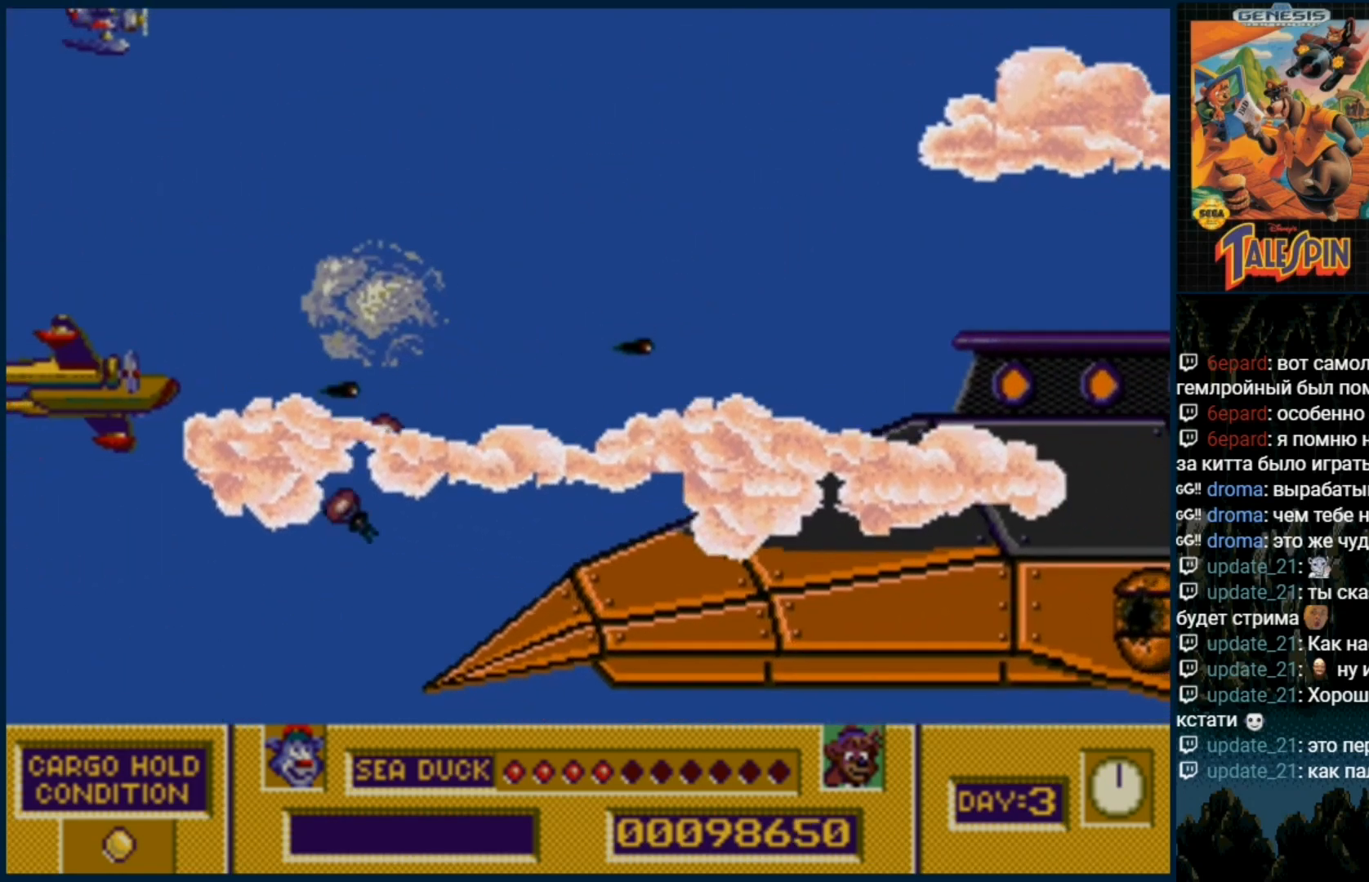
{"dt_ms": 500, "buttons": []}